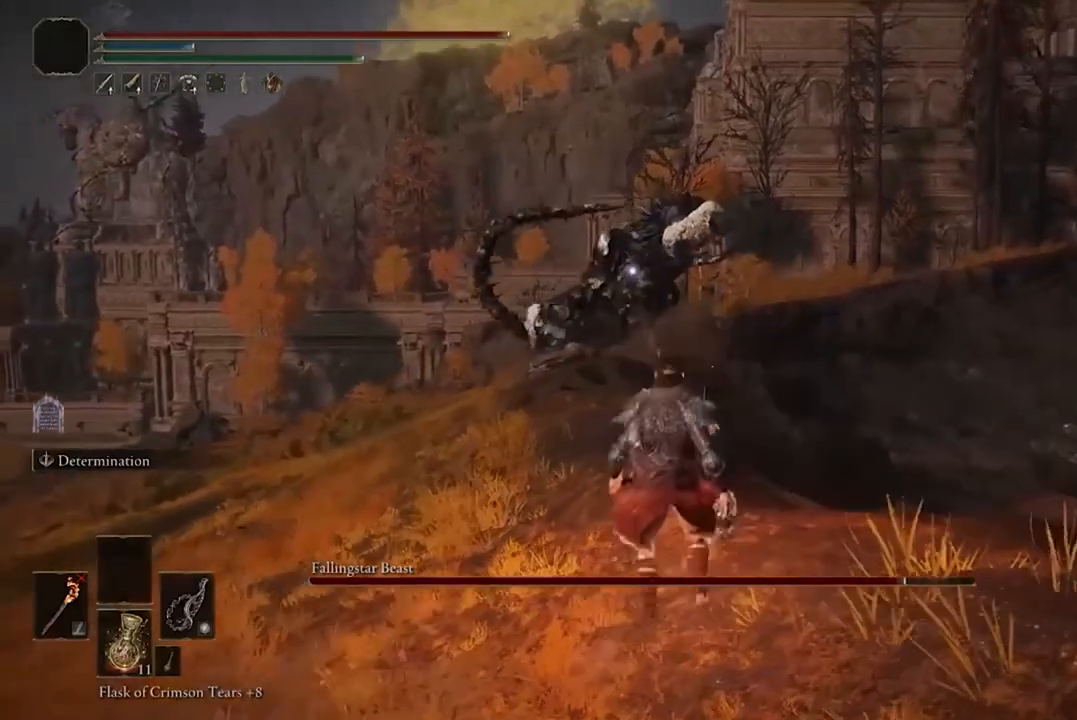
Gameplay with a controller (Xbox layout); each line is a JSON object with the inputs held at the frame after it. "events" lists button and stick changes between this image and that frame as [ms after this image, input, new state], when the widget could be followed in between.
{"buttons": [], "left_stick": "left", "right_stick": "center", "events": [[233, "left_stick", "left"]]}
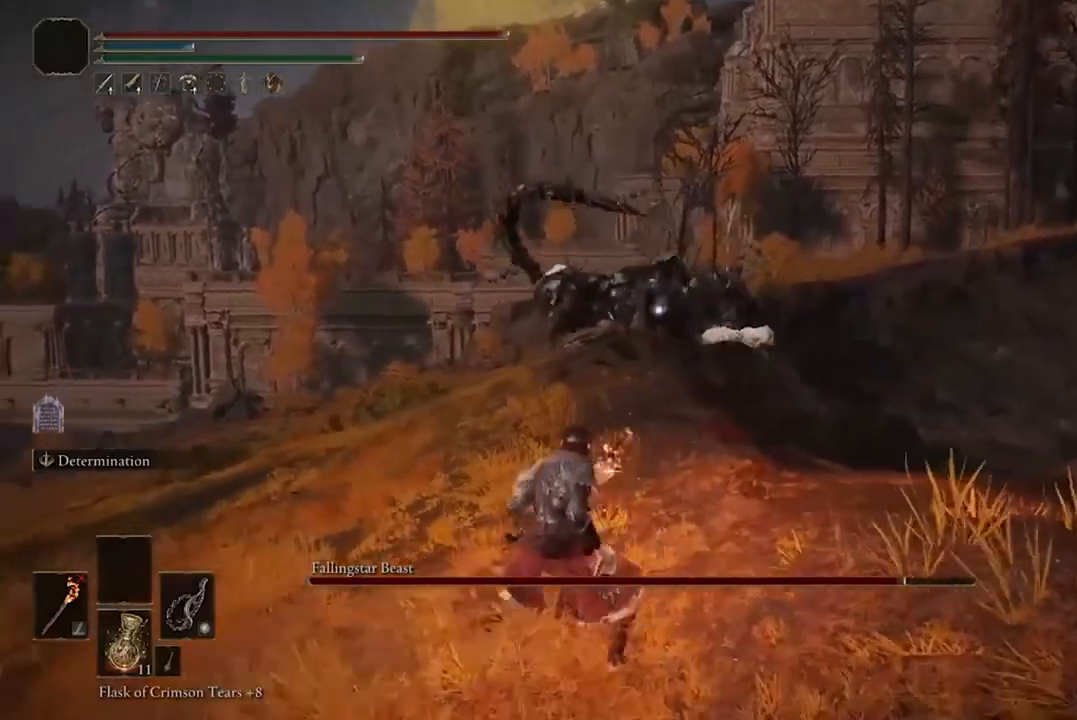
{"buttons": [], "left_stick": "left", "right_stick": "center", "events": [[300, "B", "down"], [433, "B", "up"]]}
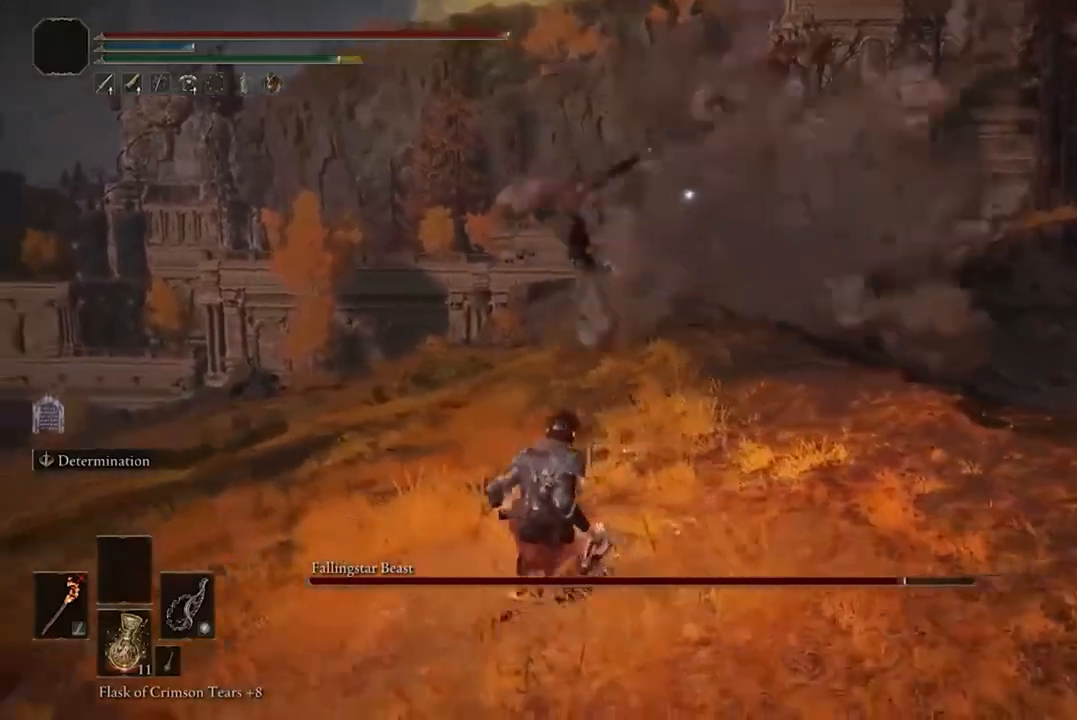
{"buttons": [], "left_stick": "up-left", "right_stick": "center", "events": [[333, "left_stick", "up-left"]]}
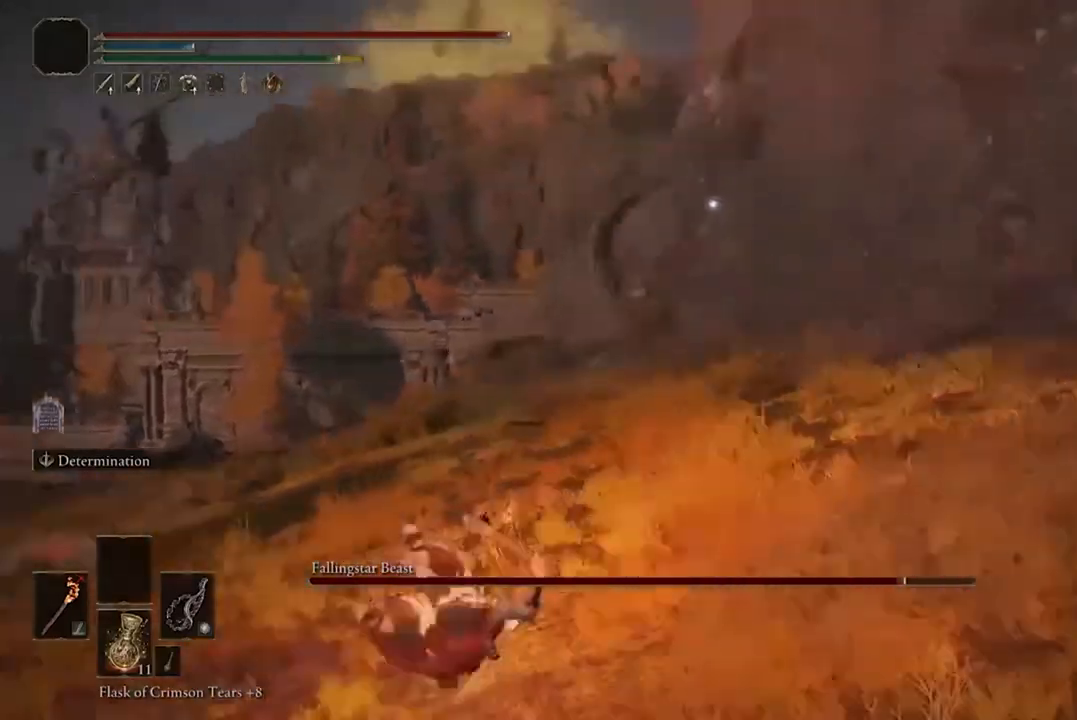
{"buttons": ["B"], "left_stick": "up", "right_stick": "center", "events": [[233, "B", "down"], [333, "left_stick", "up"]]}
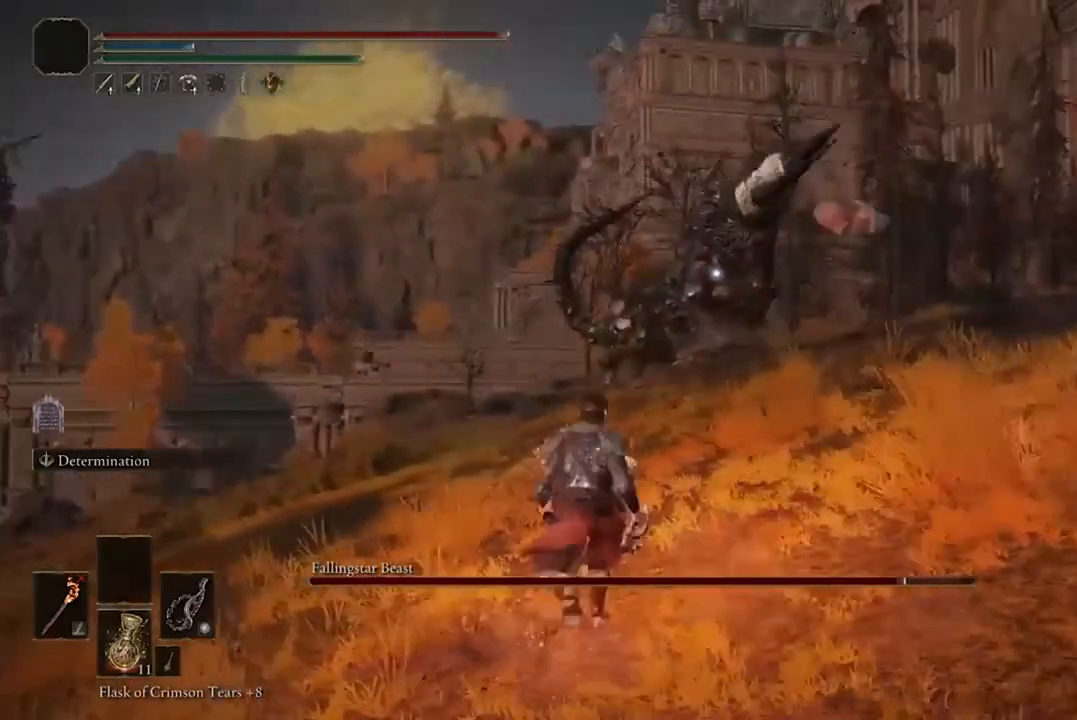
{"buttons": ["B"], "left_stick": "up", "right_stick": "center", "events": []}
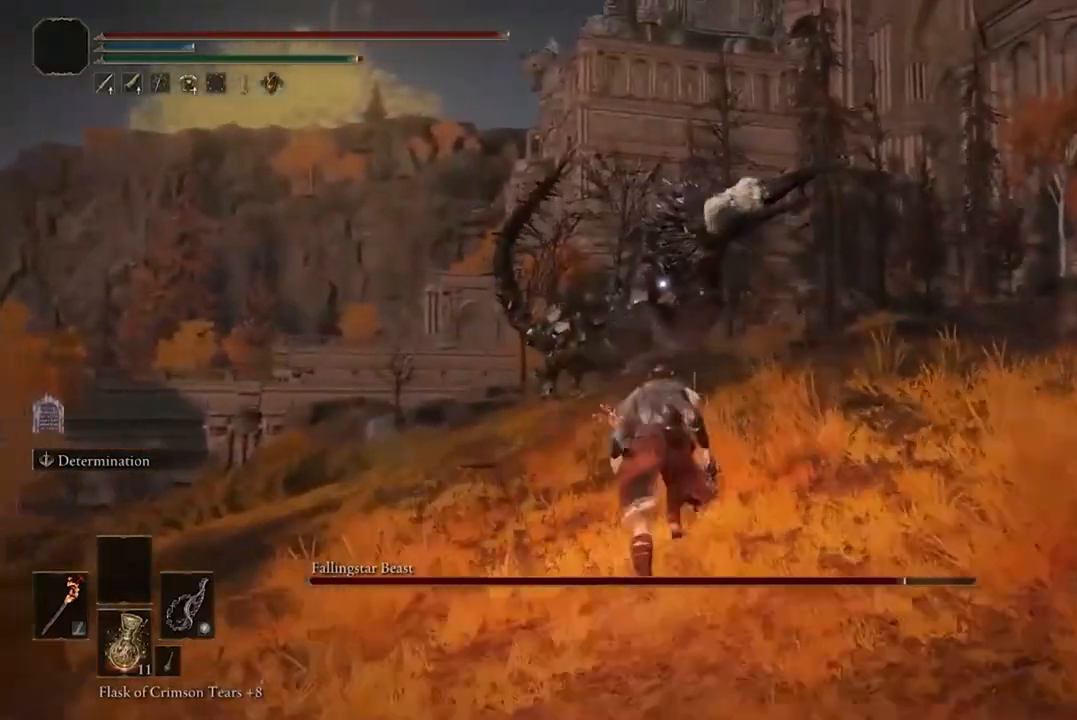
{"buttons": ["B"], "left_stick": "up", "right_stick": "center", "events": []}
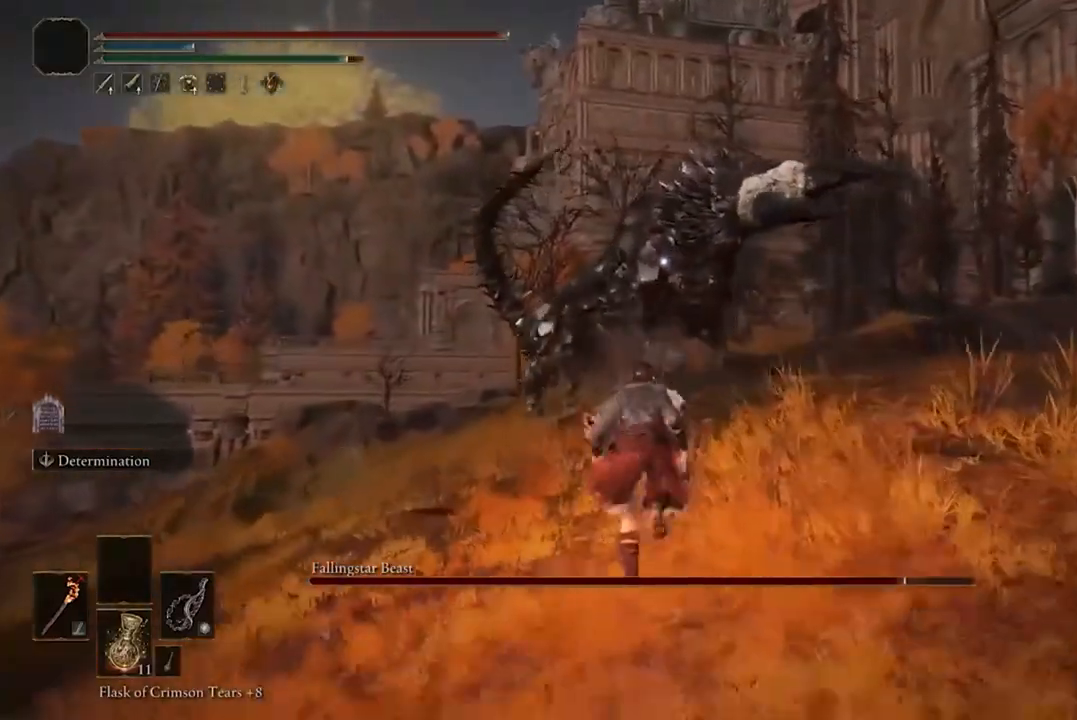
{"buttons": [], "left_stick": "up", "right_stick": "center", "events": [[167, "A", "down"], [267, "B", "up"], [267, "R2", "down"], [300, "A", "up"], [433, "R2", "up"]]}
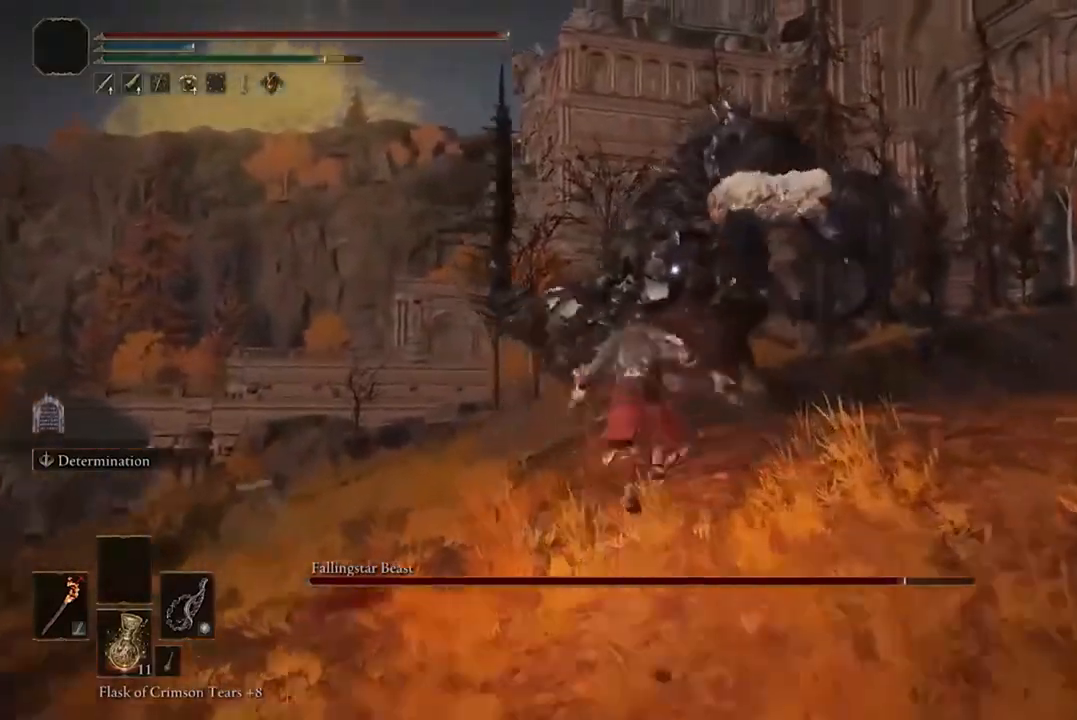
{"buttons": [], "left_stick": "center", "right_stick": "center", "events": [[333, "left_stick", "center"]]}
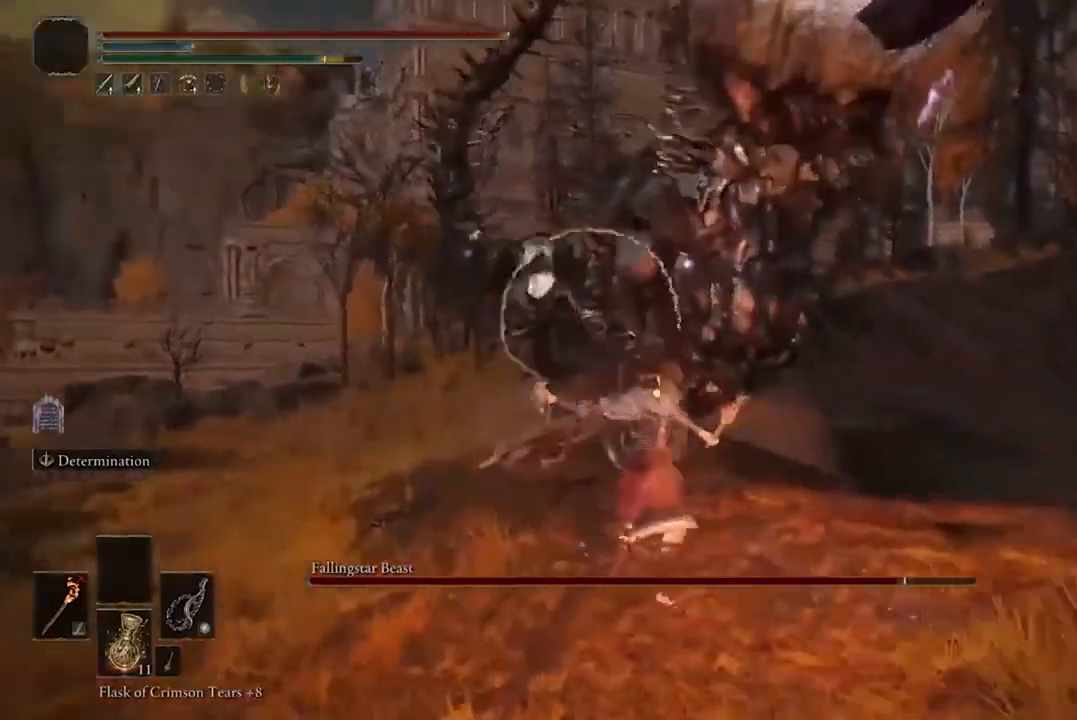
{"buttons": [], "left_stick": "left", "right_stick": "center", "events": [[400, "left_stick", "left"]]}
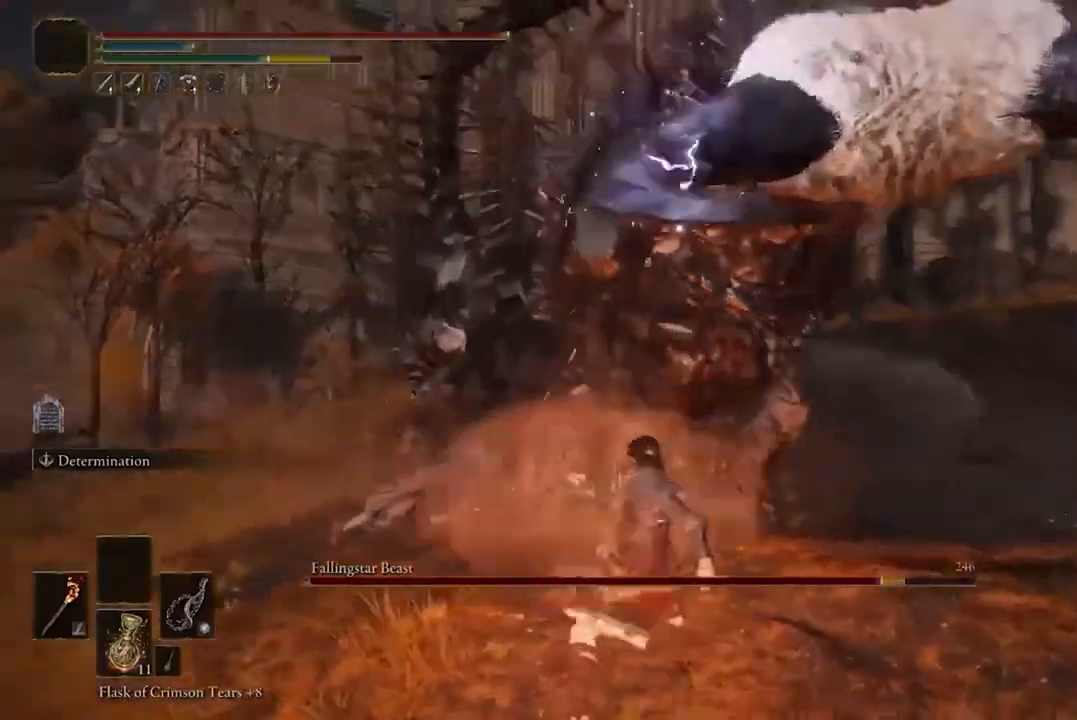
{"buttons": [], "left_stick": "left", "right_stick": "center", "events": [[333, "B", "down"], [467, "B", "up"]]}
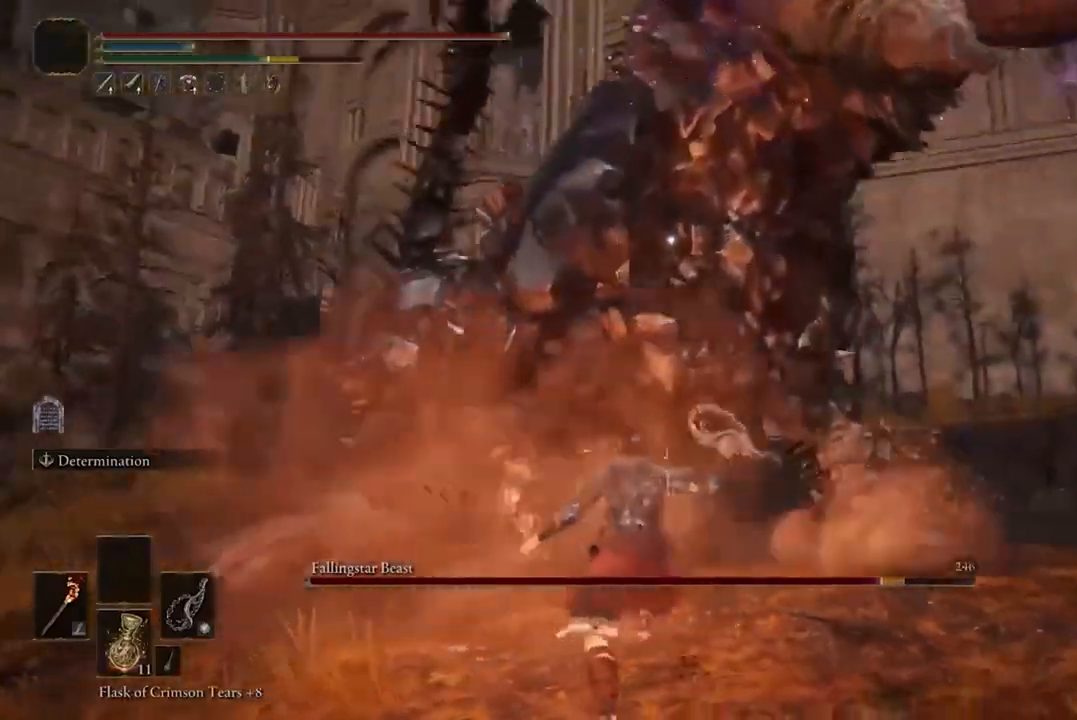
{"buttons": [], "left_stick": "left", "right_stick": "center", "events": [[67, "B", "down"], [167, "B", "up"], [267, "B", "down"], [367, "B", "up"]]}
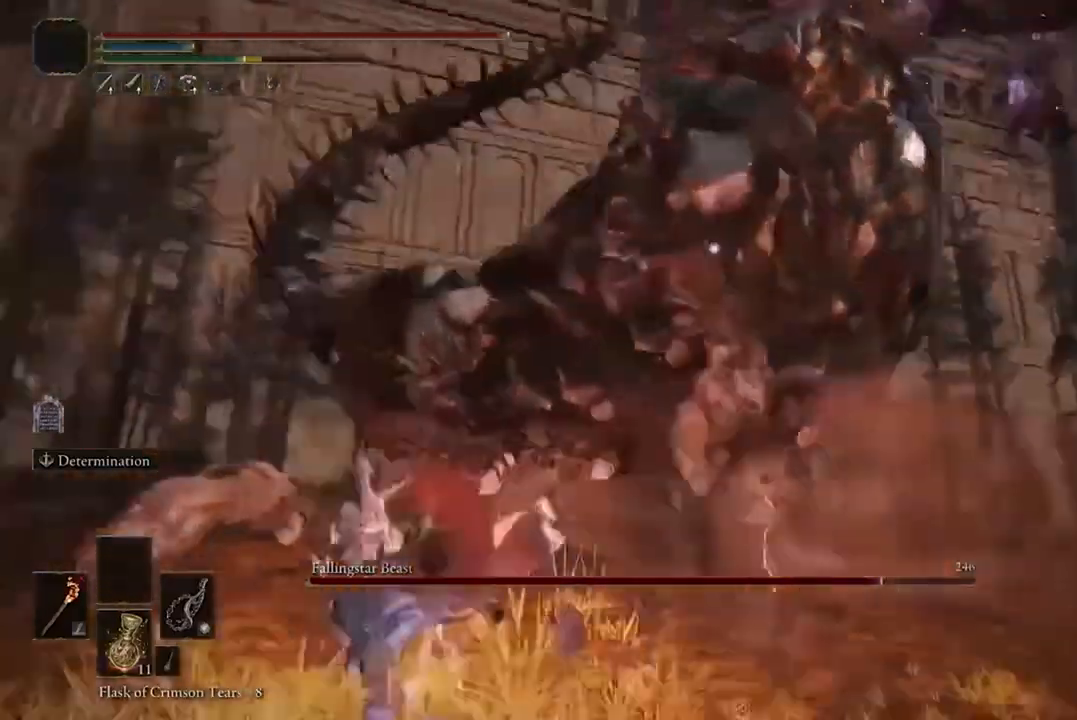
{"buttons": [], "left_stick": "down-left", "right_stick": "center"}
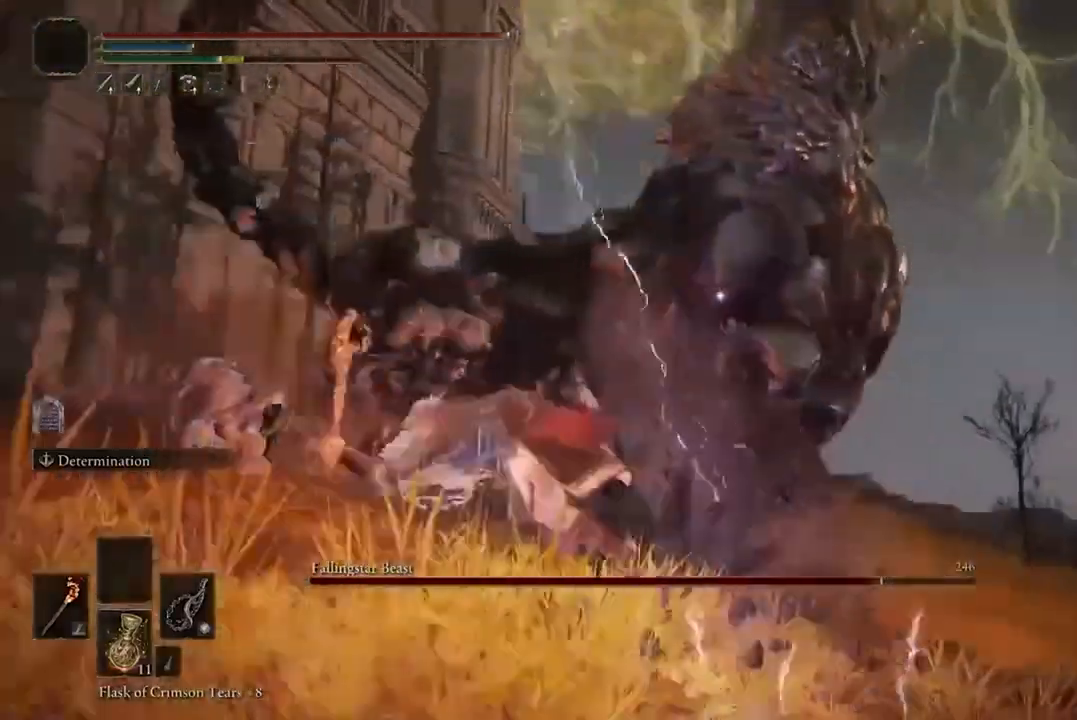
{"buttons": [], "left_stick": "down", "right_stick": "center", "events": [[400, "left_stick", "down"]]}
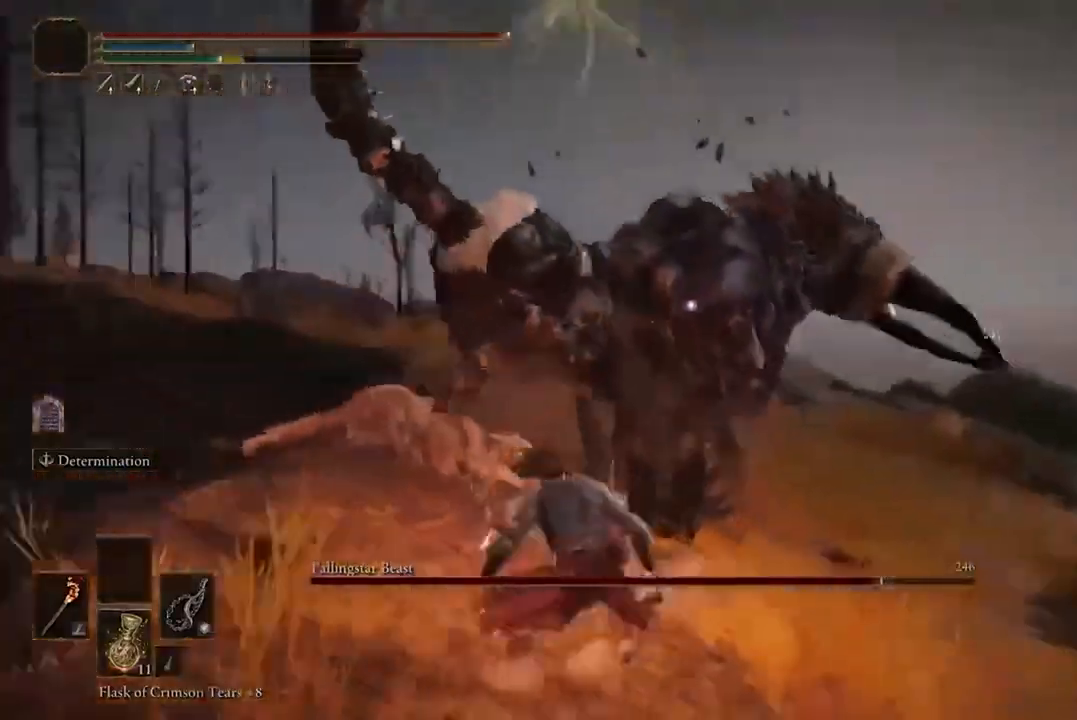
{"buttons": [], "left_stick": "down", "right_stick": "center", "events": [[200, "B", "down"], [467, "B", "up"]]}
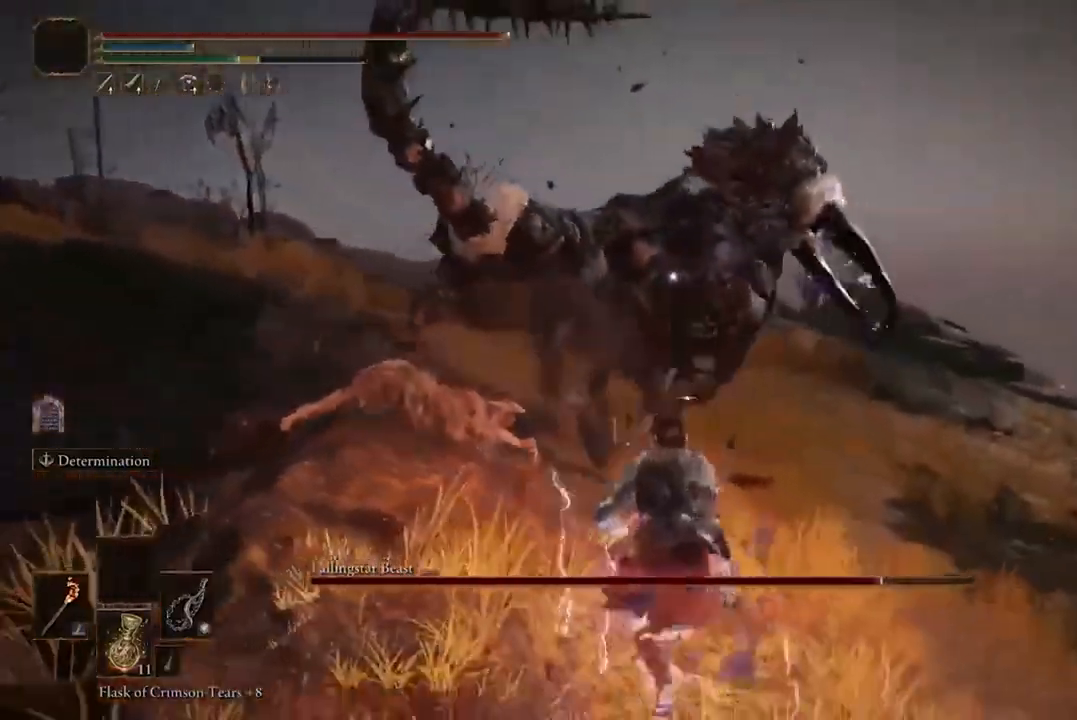
{"buttons": [], "left_stick": "down", "right_stick": "center", "events": []}
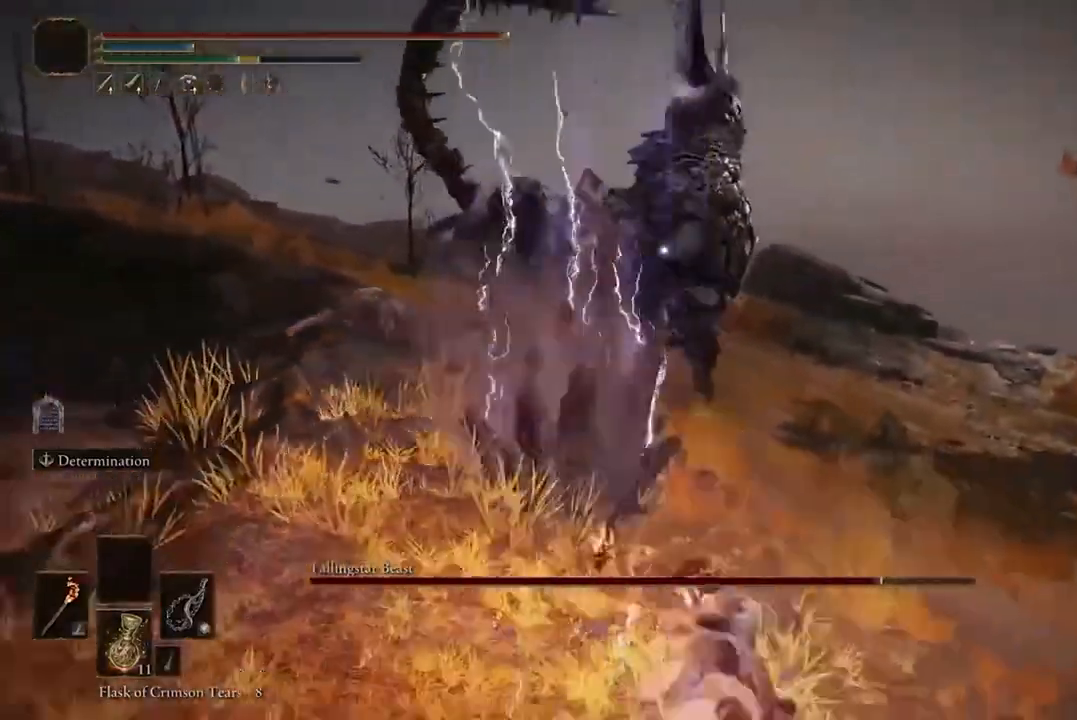
{"buttons": ["B"], "left_stick": "down-right", "right_stick": "center", "events": [[133, "left_stick", "down-right"], [233, "B", "down"]]}
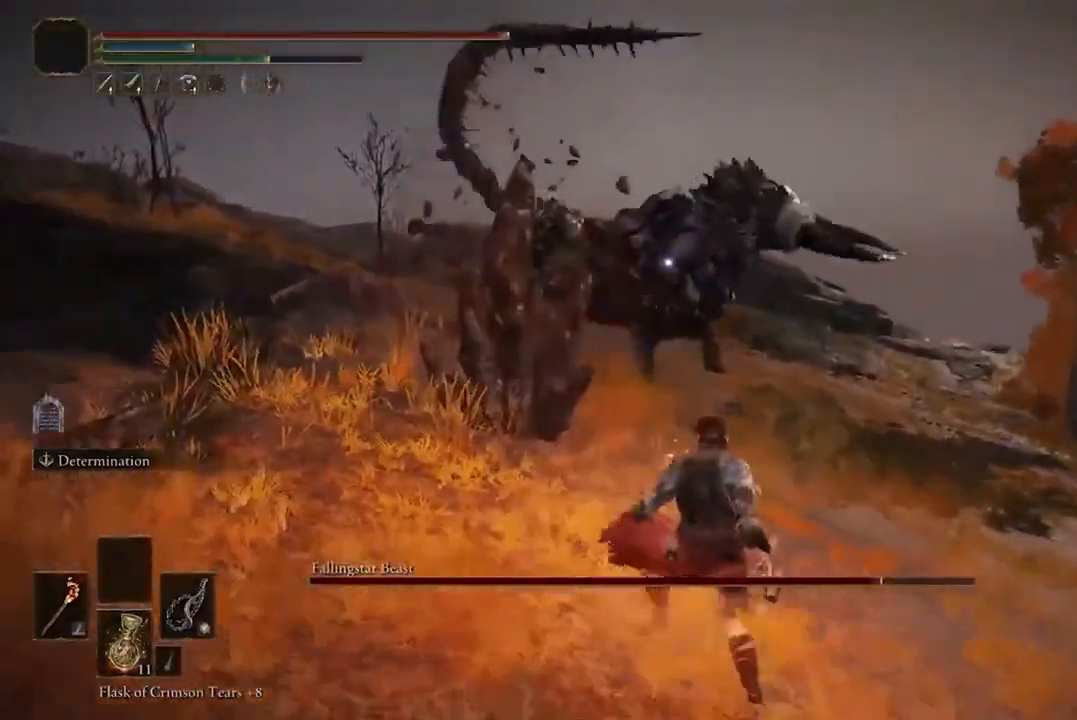
{"buttons": ["B"], "left_stick": "down-right", "right_stick": "center", "events": []}
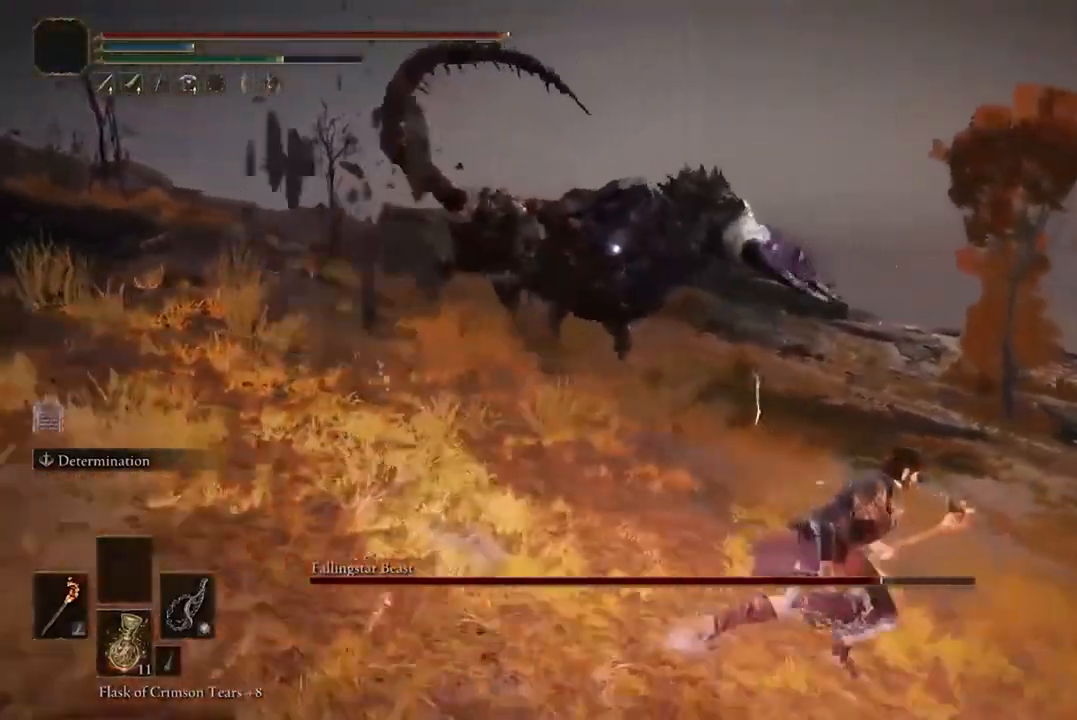
{"buttons": ["B"], "left_stick": "right", "right_stick": "center", "events": [[133, "left_stick", "right"]]}
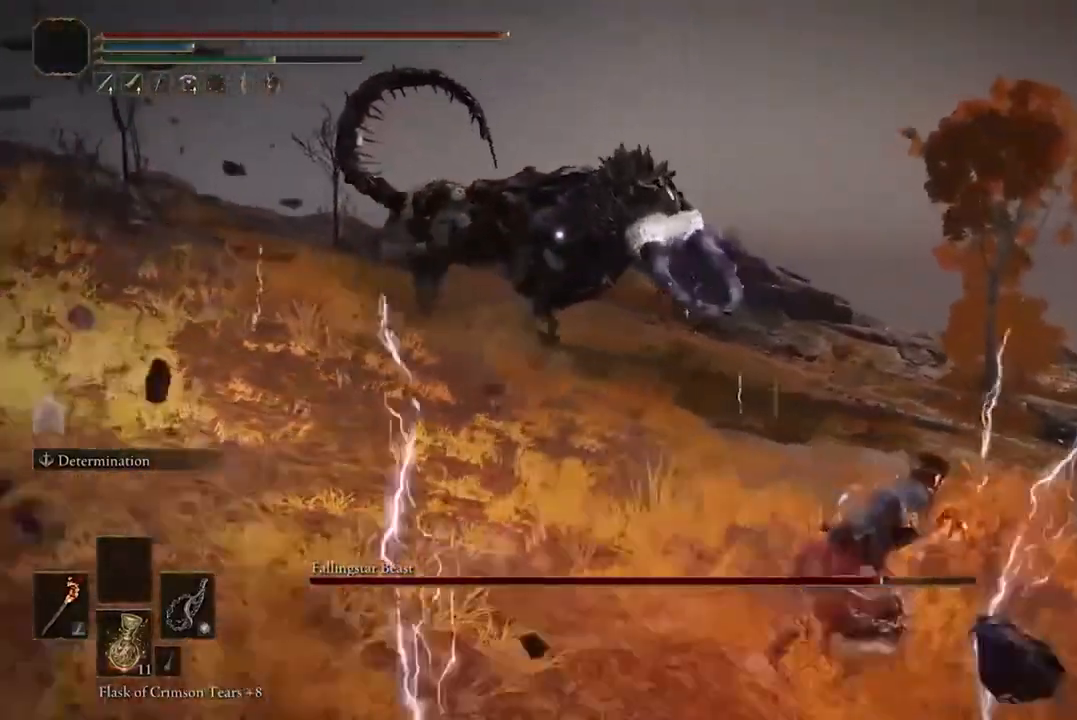
{"buttons": [], "left_stick": "right", "right_stick": "center", "events": [[200, "B", "up"], [267, "B", "down"], [400, "B", "up"]]}
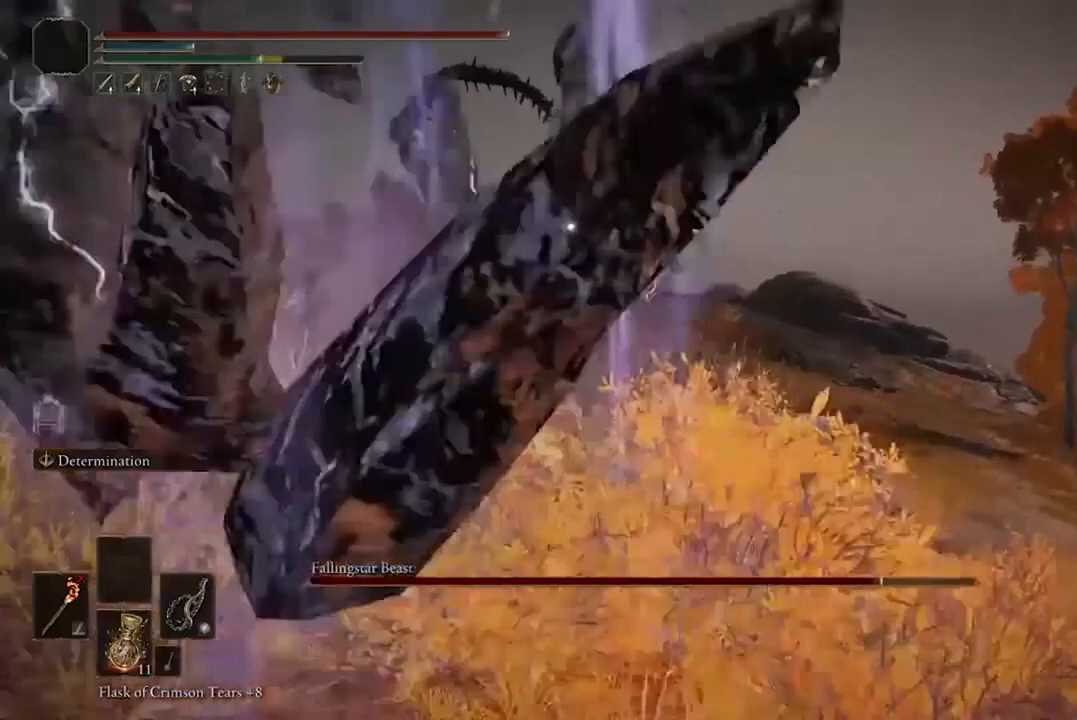
{"buttons": [], "left_stick": "up-right", "right_stick": "center", "events": [[500, "left_stick", "up-right"]]}
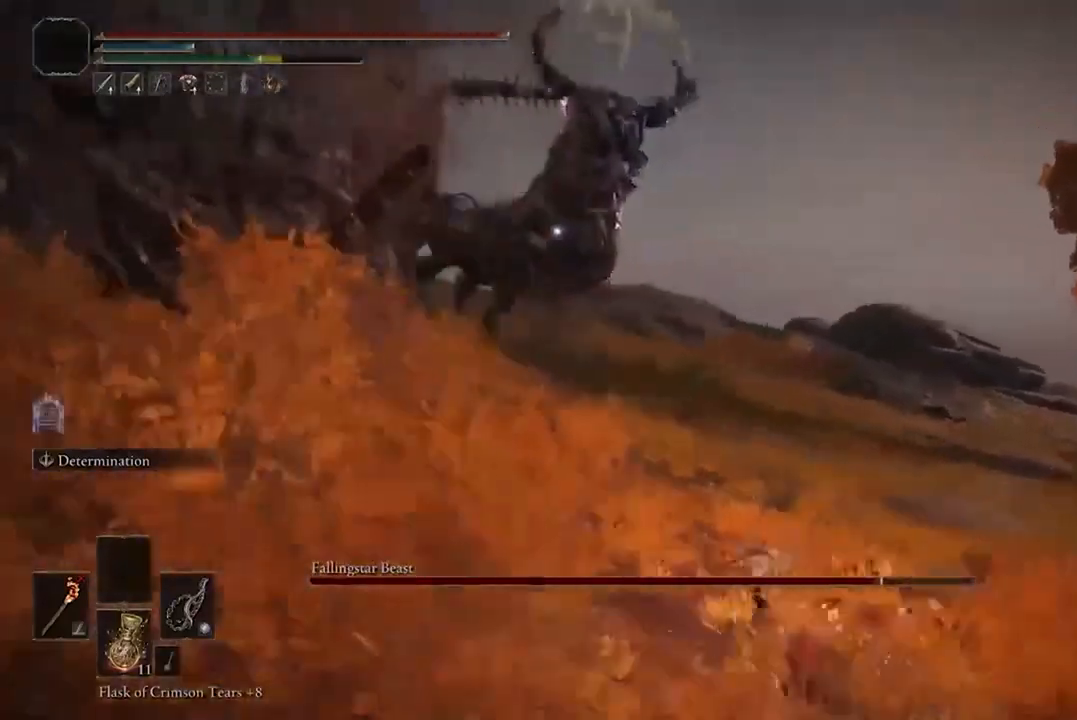
{"buttons": ["B"], "left_stick": "up", "right_stick": "center", "events": [[167, "B", "down"], [433, "left_stick", "up"]]}
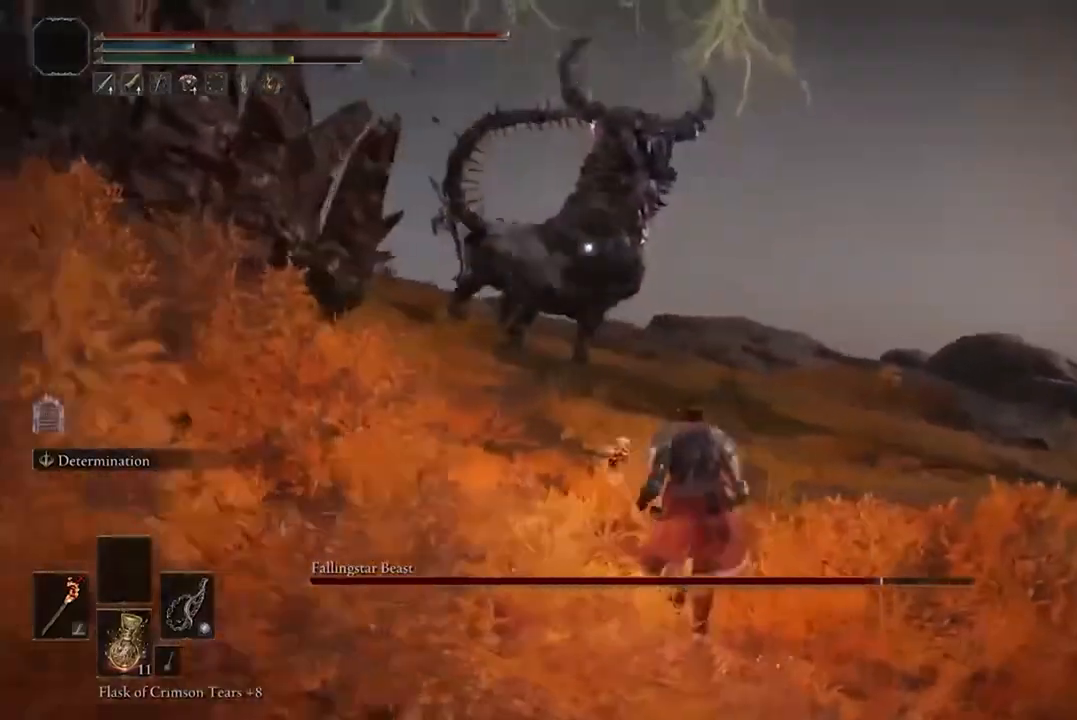
{"buttons": ["B"], "left_stick": "up", "right_stick": "center", "events": []}
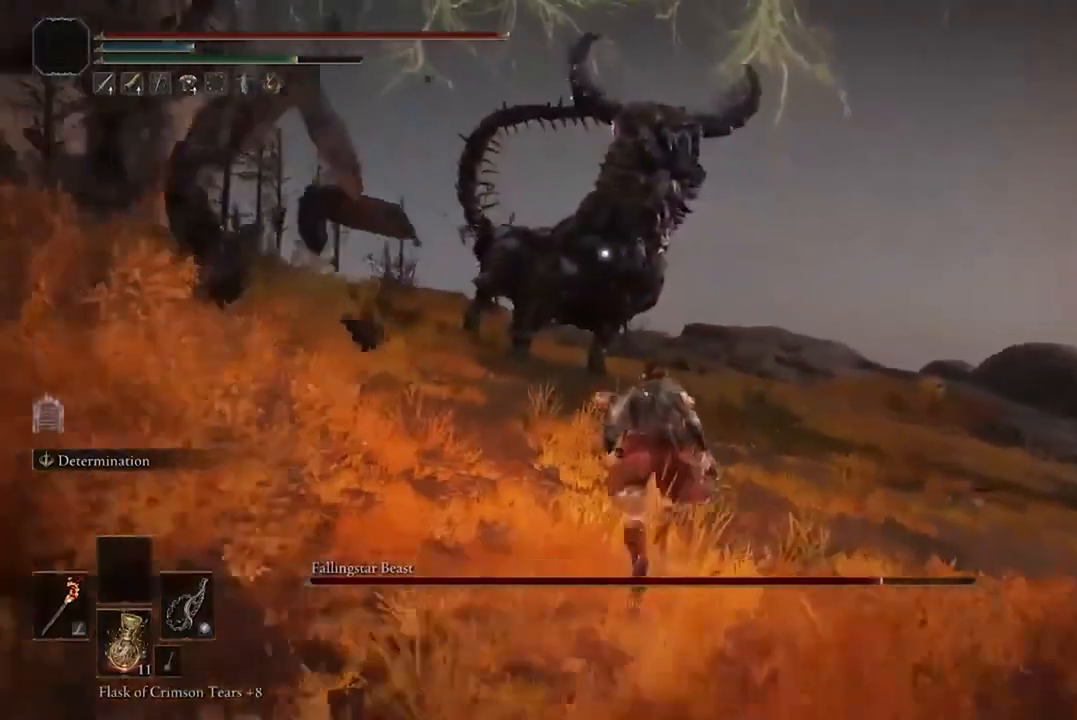
{"buttons": ["B"], "left_stick": "up", "right_stick": "center", "events": []}
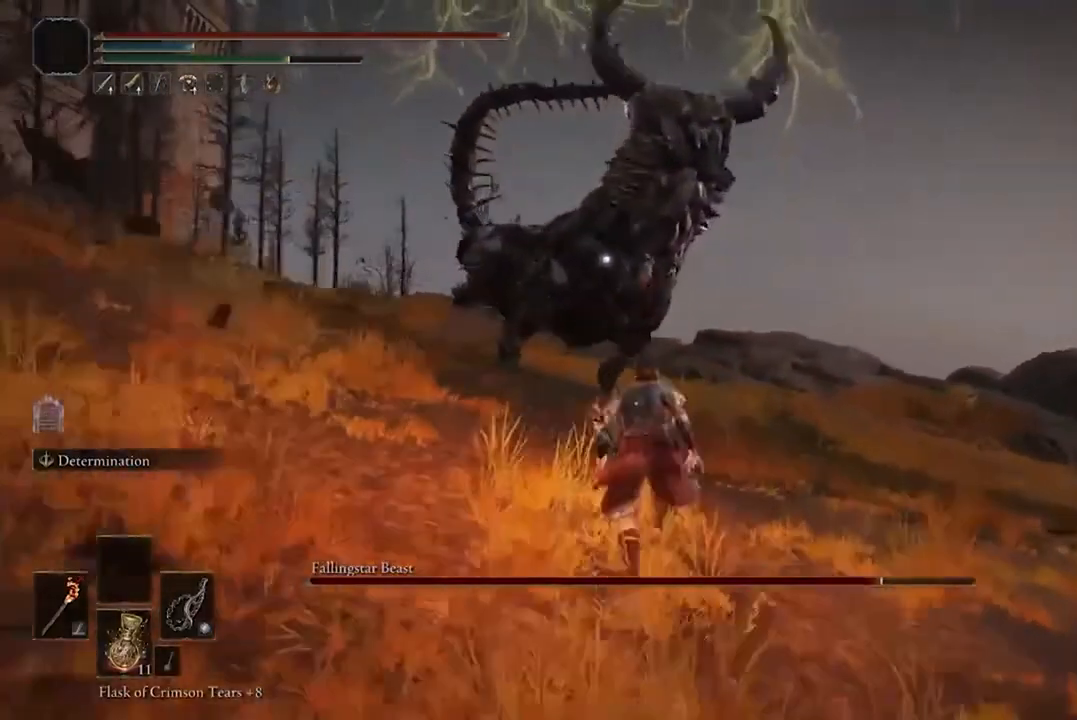
{"buttons": ["R2"], "left_stick": "up", "right_stick": "center", "events": [[233, "A", "down"], [367, "A", "up"], [367, "B", "up"], [400, "R2", "down"]]}
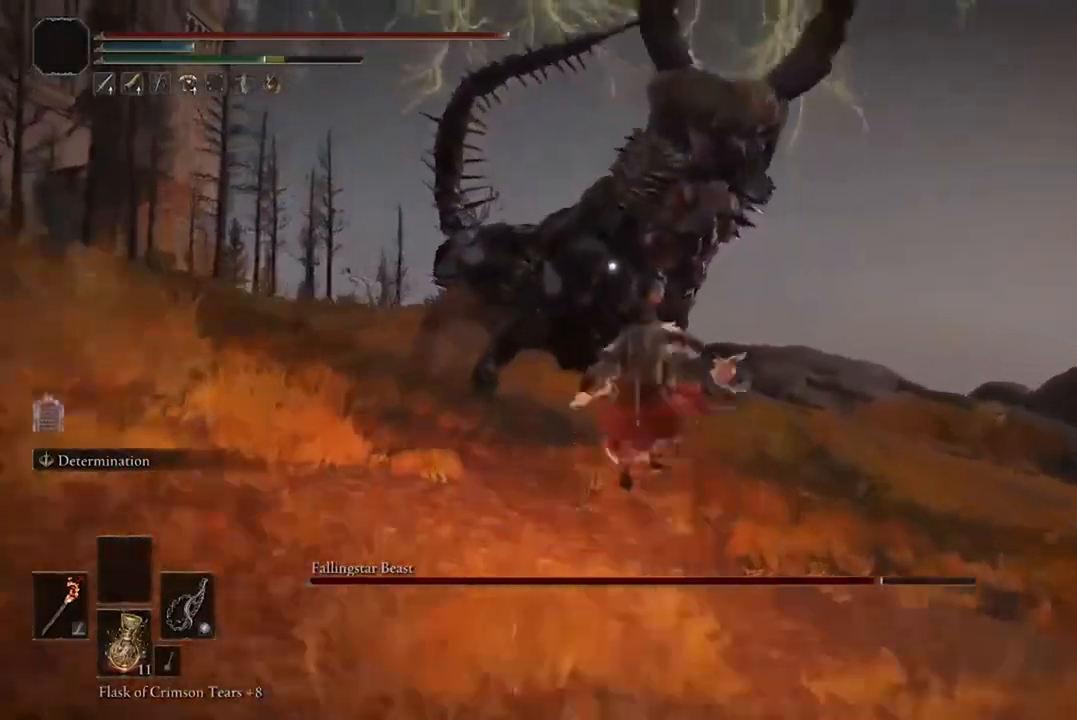
{"buttons": [], "left_stick": "up", "right_stick": "center", "events": [[33, "R2", "up"]]}
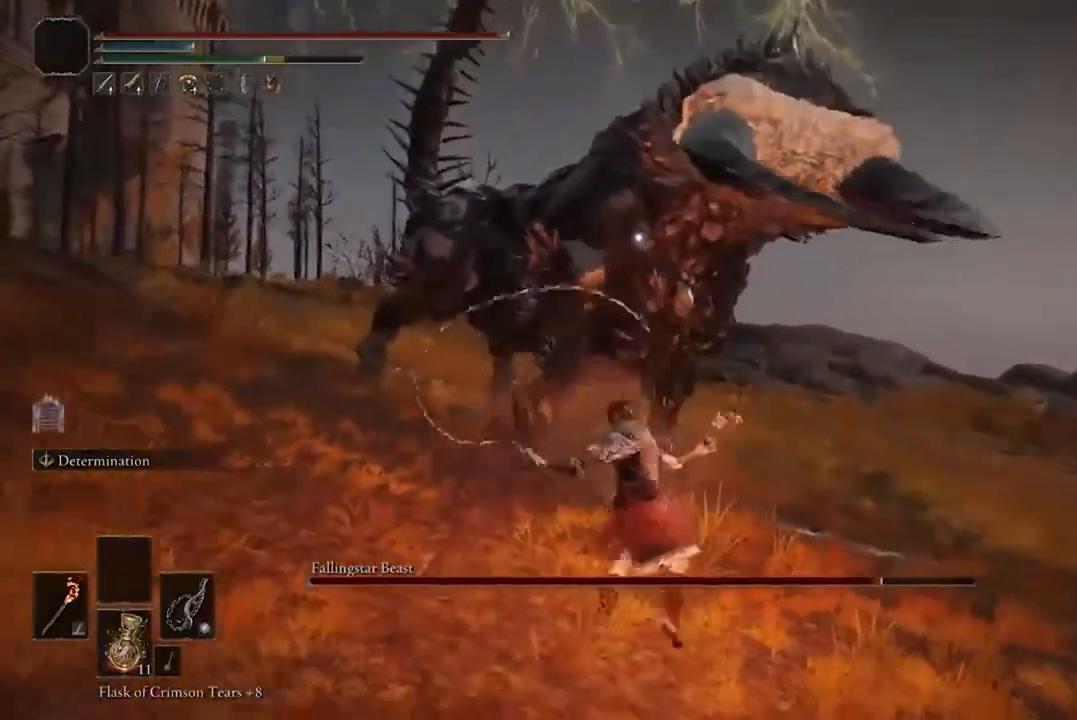
{"buttons": [], "left_stick": "center", "right_stick": "center", "events": [[300, "left_stick", "center"]]}
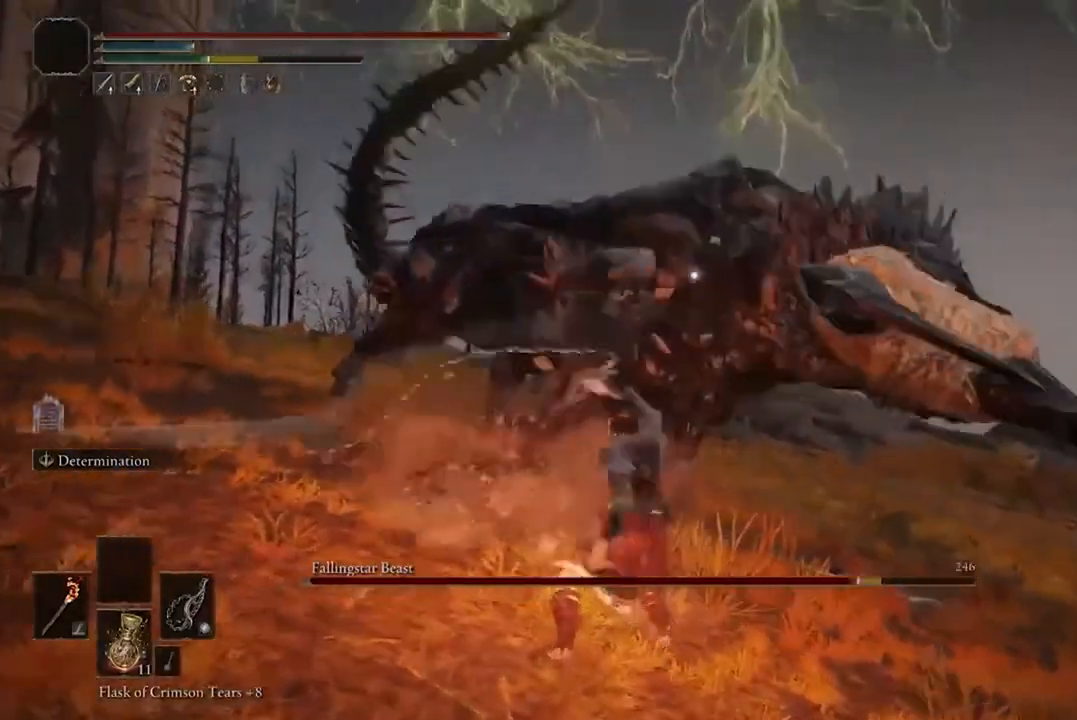
{"buttons": [], "left_stick": "down", "right_stick": "center", "events": [[267, "left_stick", "down"]]}
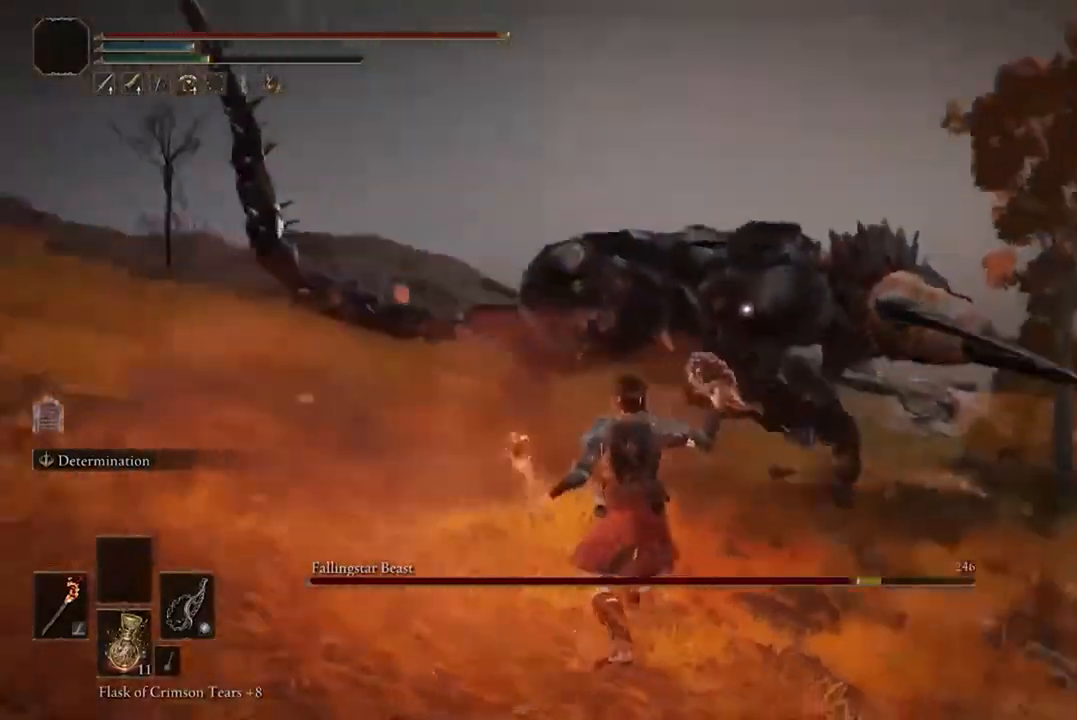
{"buttons": [], "left_stick": "down", "right_stick": "center", "events": []}
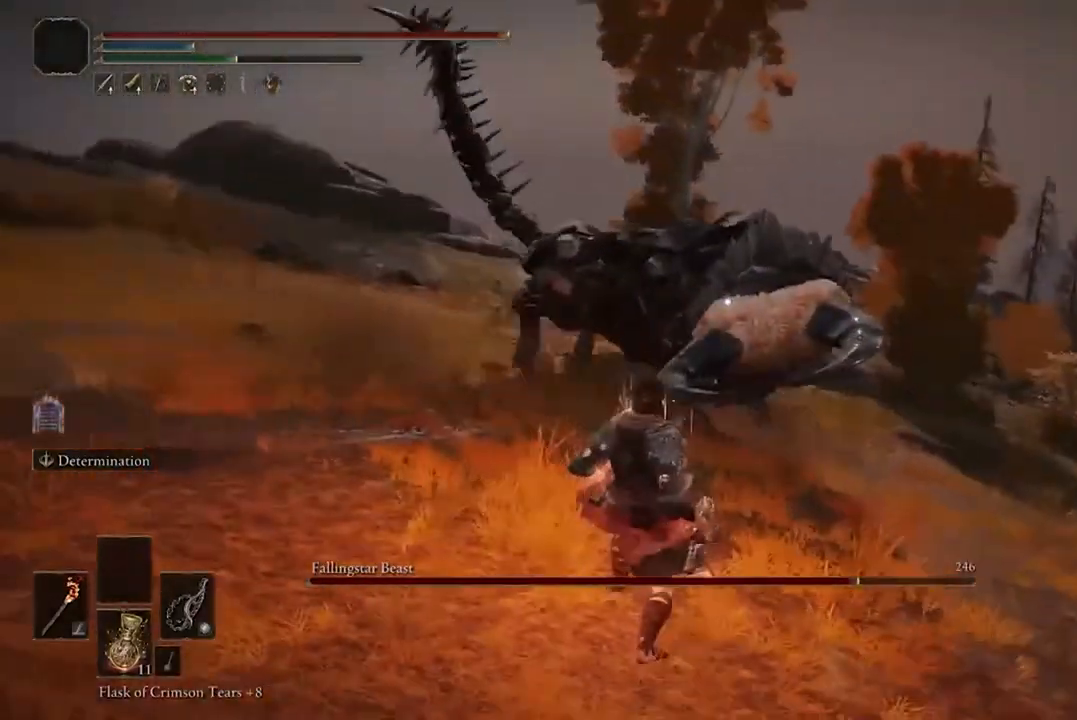
{"buttons": [], "left_stick": "down", "right_stick": "center", "events": []}